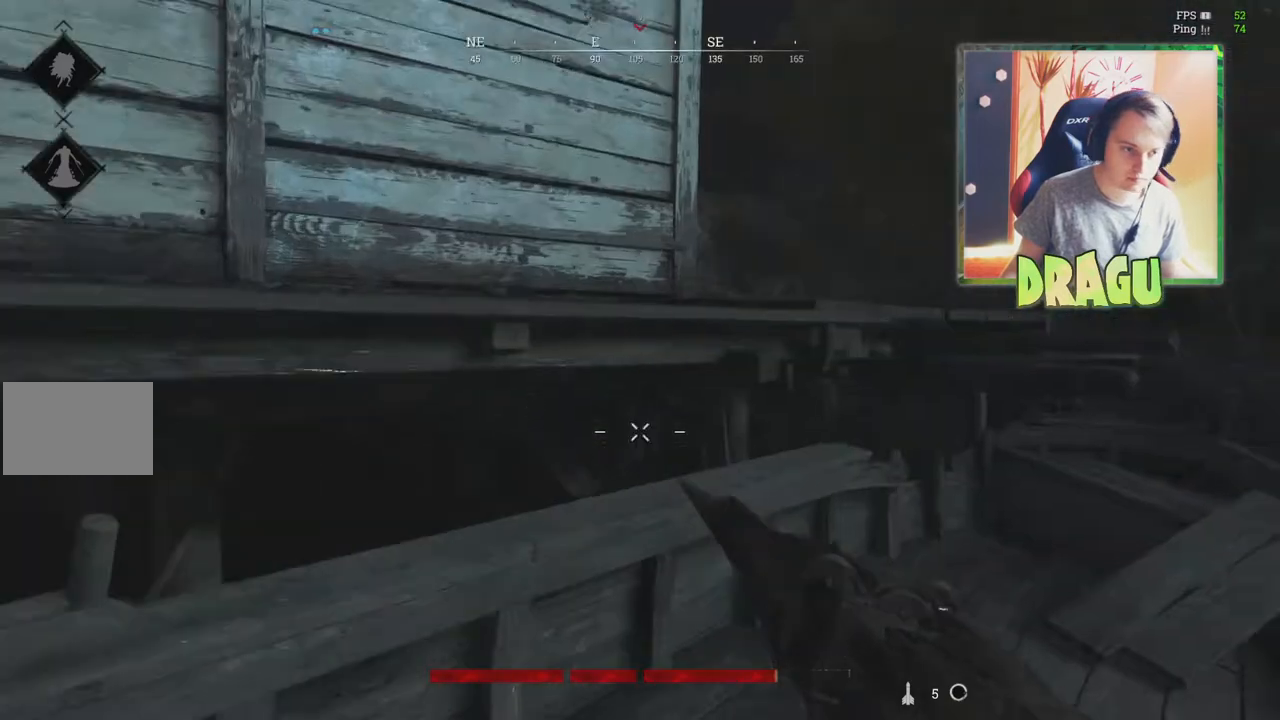
Gameplay with keyboard and mouse; each line is a JSON object with the keys and mouse buttons held at the frame after it. "events" lists presses ("down") and releases ("up") of "1", "2", "3", "4", "5", "a", "c", "ctrl", "d", "e", "f", "q", "r", "s", "shift", "tab", "v", "w", "x", "y", "mouse_left", "mouse_wheel", "mouse_right", "mouse_mb4" and "mouse_mb5" between this image and that frame as [ms after this image, input, new state], when the widget could be followed in between. "mouse_left", "mouse_wheel", "mouse_right", "mouse_mb4", "mouse_mb5" = the "left", "wheel", "right", "mb4", "mb5" buttons of the "mouse" list. No other keys are recorded. "wheel" means that the mouse wheel is clicked or scrolled. Mouse movement is not recorded.
{"keys": ["shift", "w"], "mouse": [], "events": [[217, "d", "up"], [383, "r", "down"], [467, "r", "up"]]}
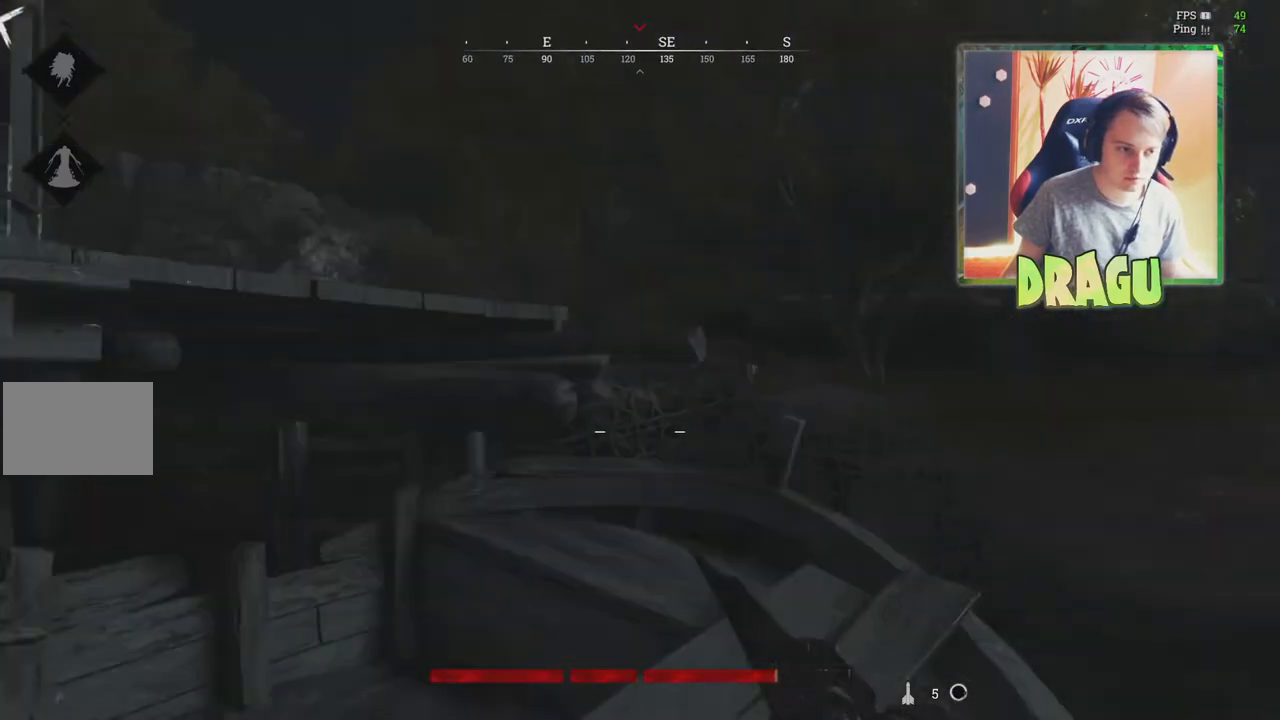
{"keys": ["d", "shift", "w"], "mouse": [], "events": [[67, "r", "down"], [167, "r", "up"], [451, "d", "down"]]}
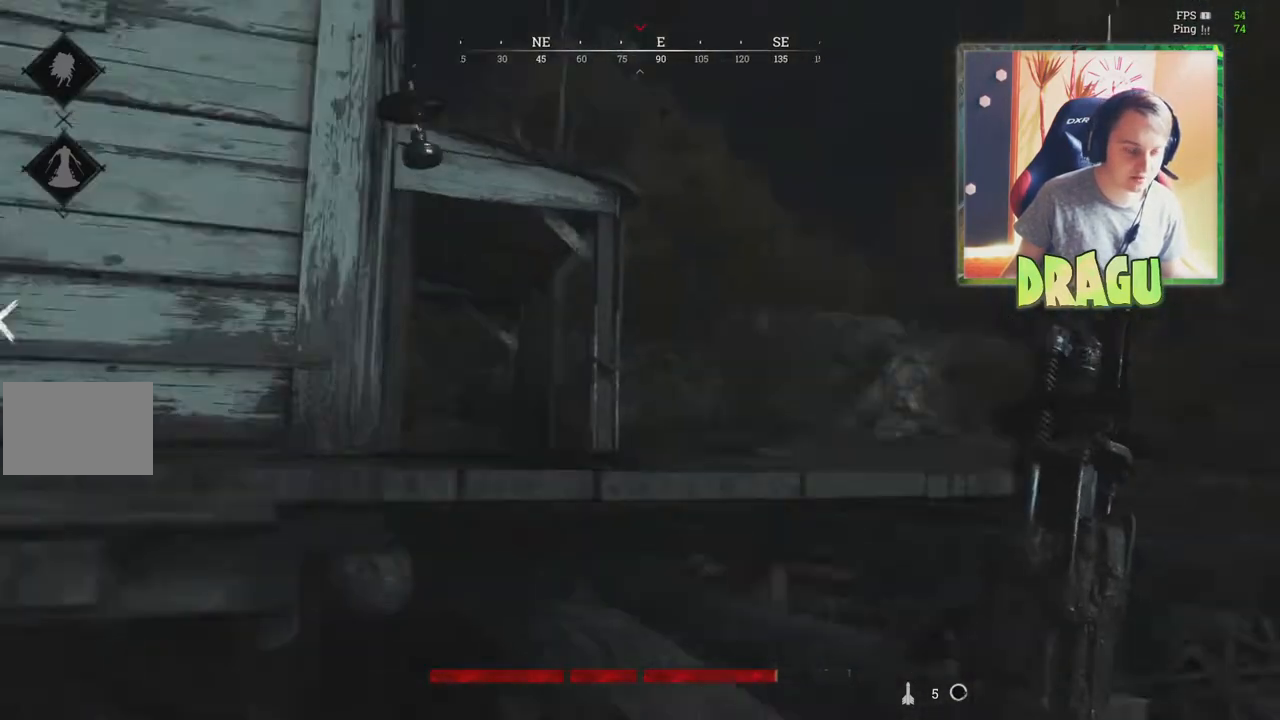
{"keys": ["d"], "mouse": [], "events": [[317, "w", "up"], [383, "shift", "up"]]}
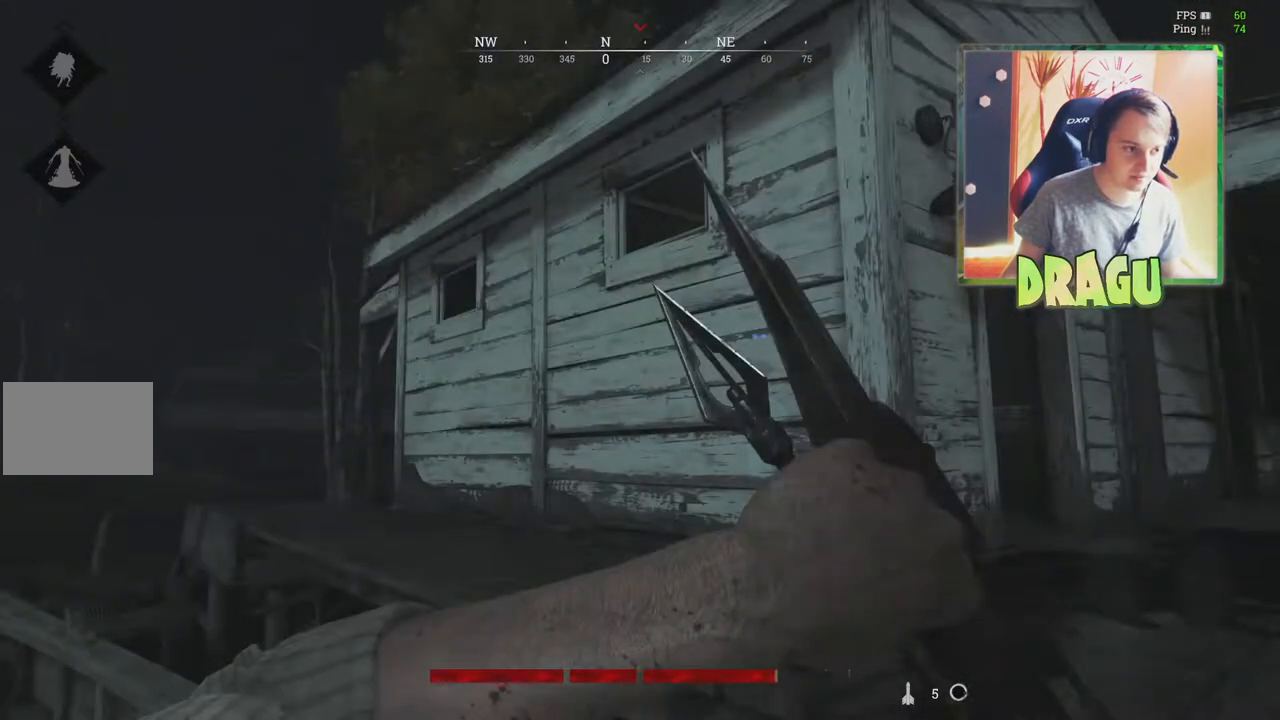
{"keys": ["a"], "mouse": [], "events": [[184, "a", "down"], [184, "s", "down"], [250, "d", "up"], [317, "s", "up"]]}
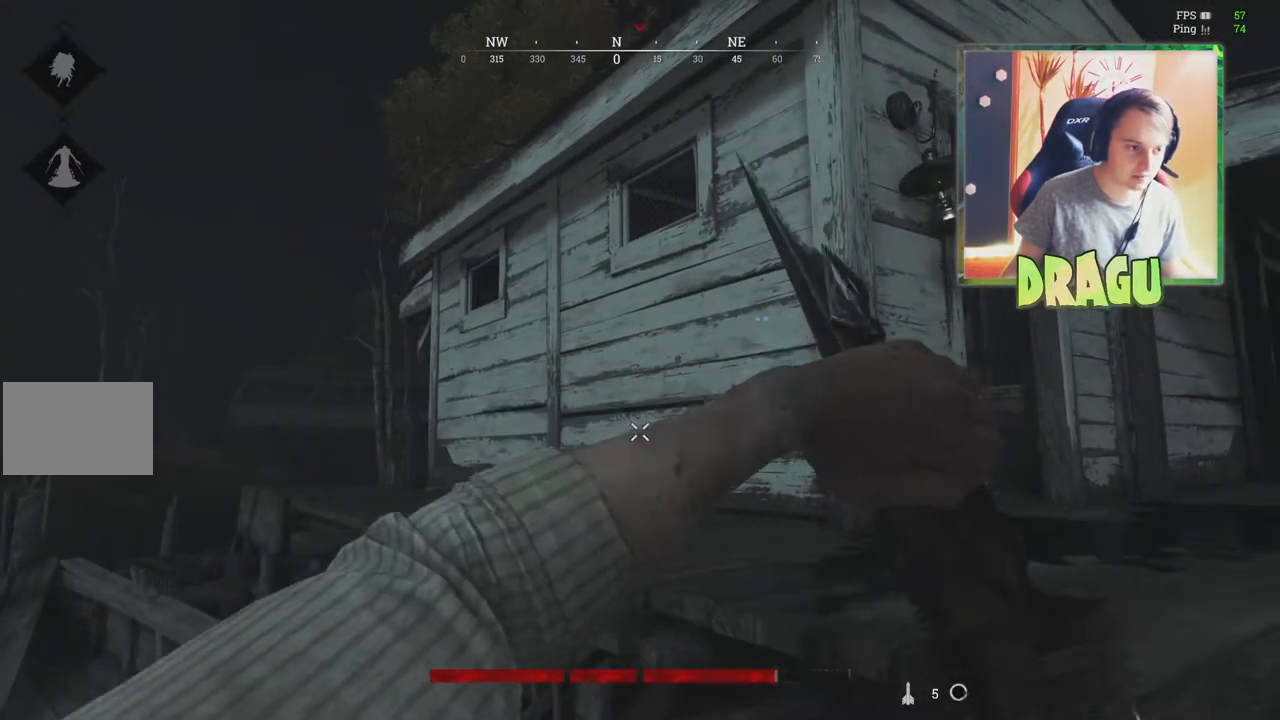
{"keys": ["shift", "w"], "mouse": [], "events": [[133, "w", "down"], [283, "a", "up"], [450, "shift", "down"]]}
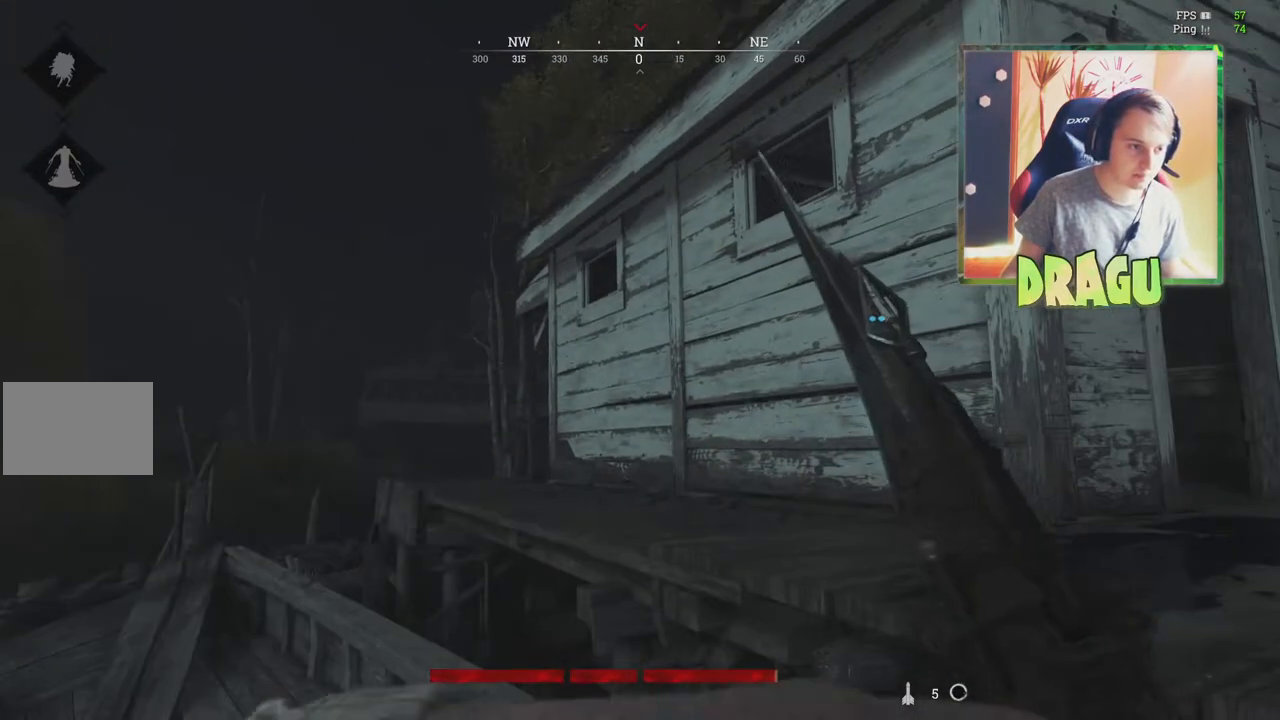
{"keys": ["w"], "mouse": [], "events": [[417, "shift", "up"]]}
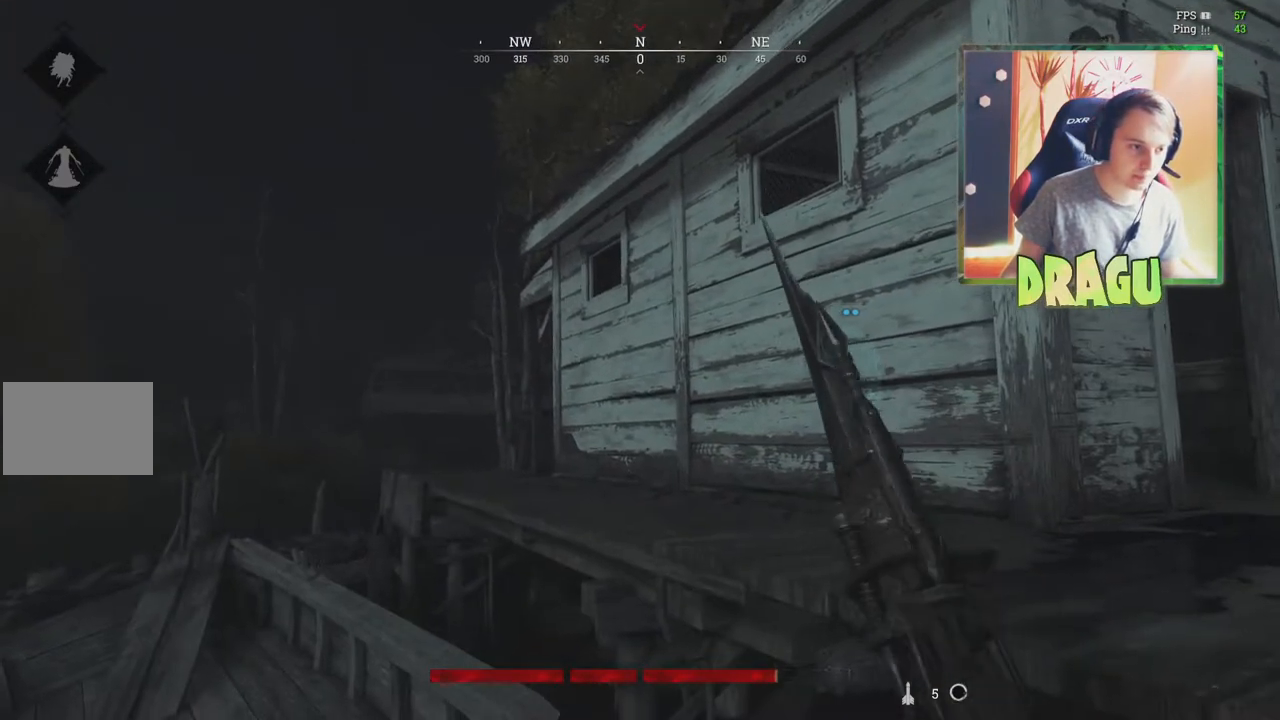
{"keys": ["a", "w"], "mouse": [], "events": [[83, "a", "down"], [83, "w", "up"], [350, "w", "down"]]}
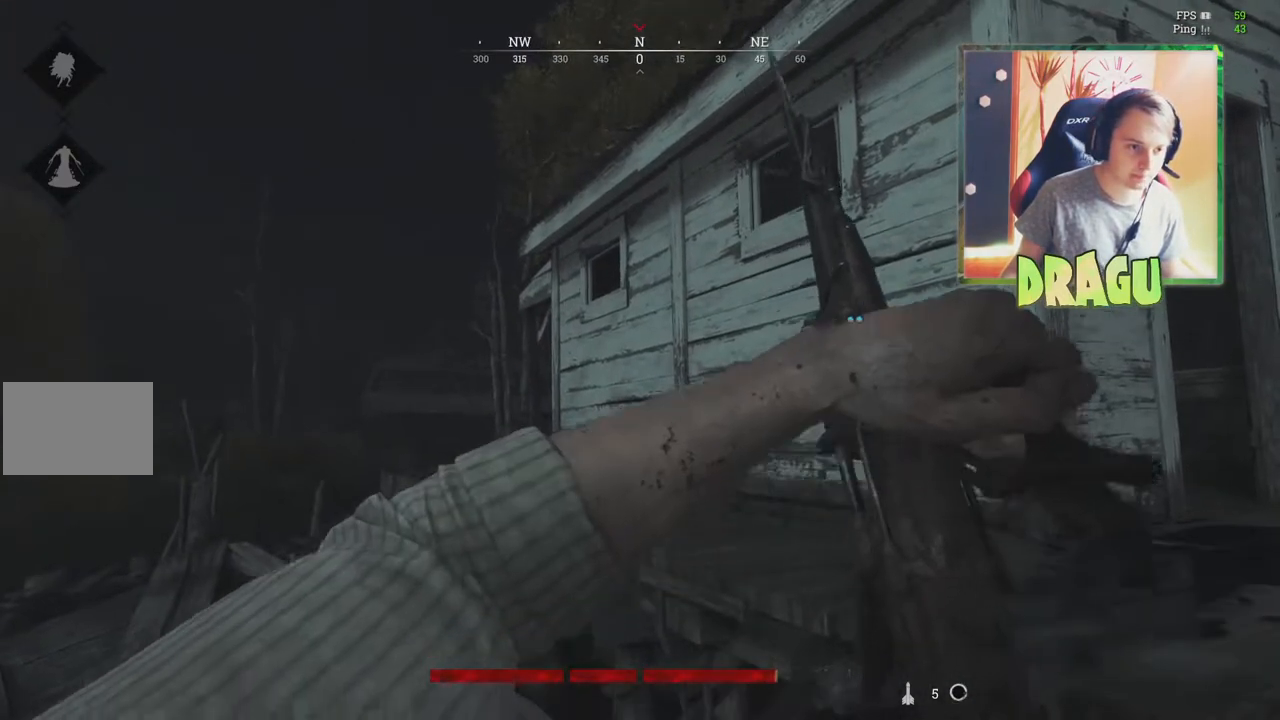
{"keys": ["w"], "mouse": [], "events": [[467, "a", "up"]]}
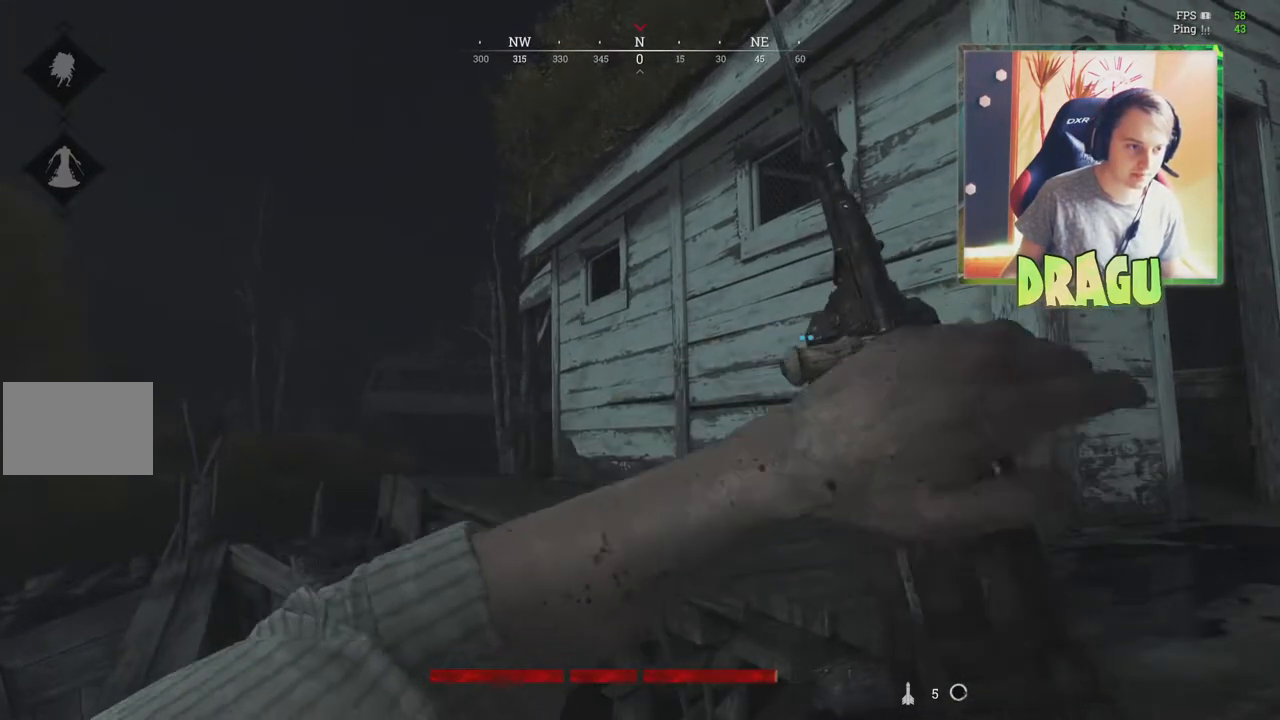
{"keys": ["a", "w"], "mouse": [], "events": [[183, "a", "down"]]}
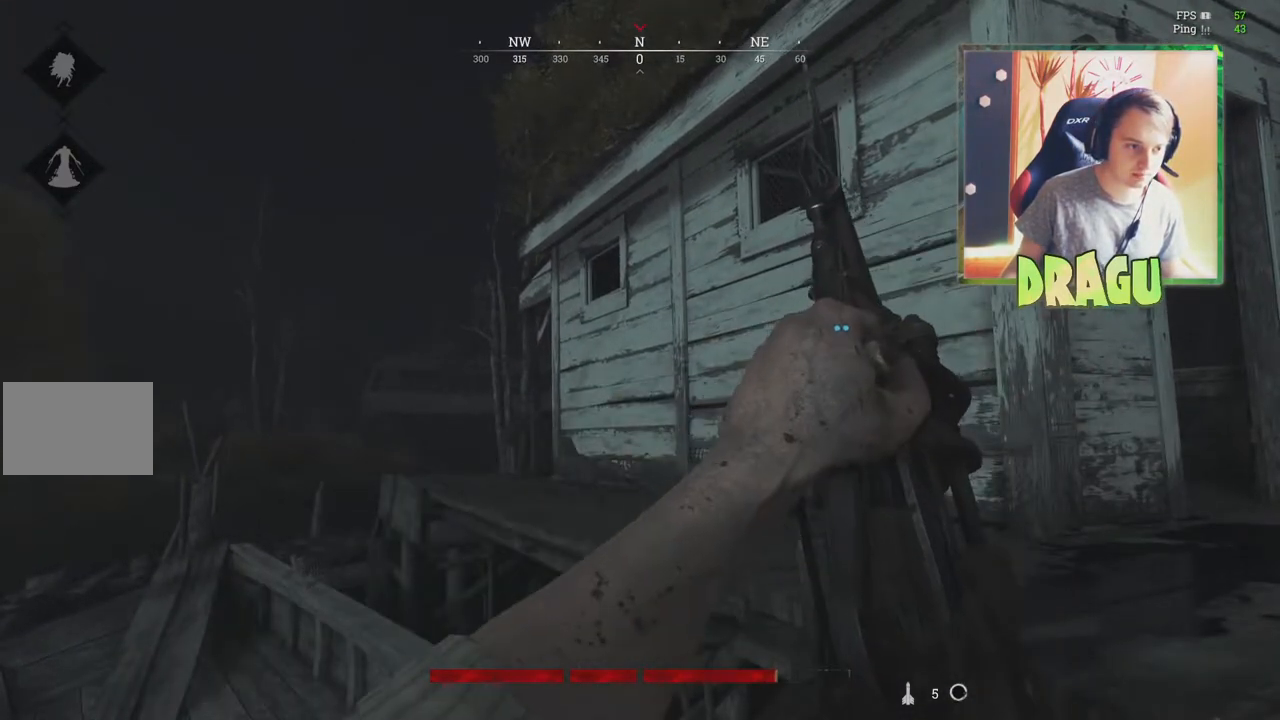
{"keys": [], "mouse": [], "events": [[100, "a", "up"], [150, "w", "up"]]}
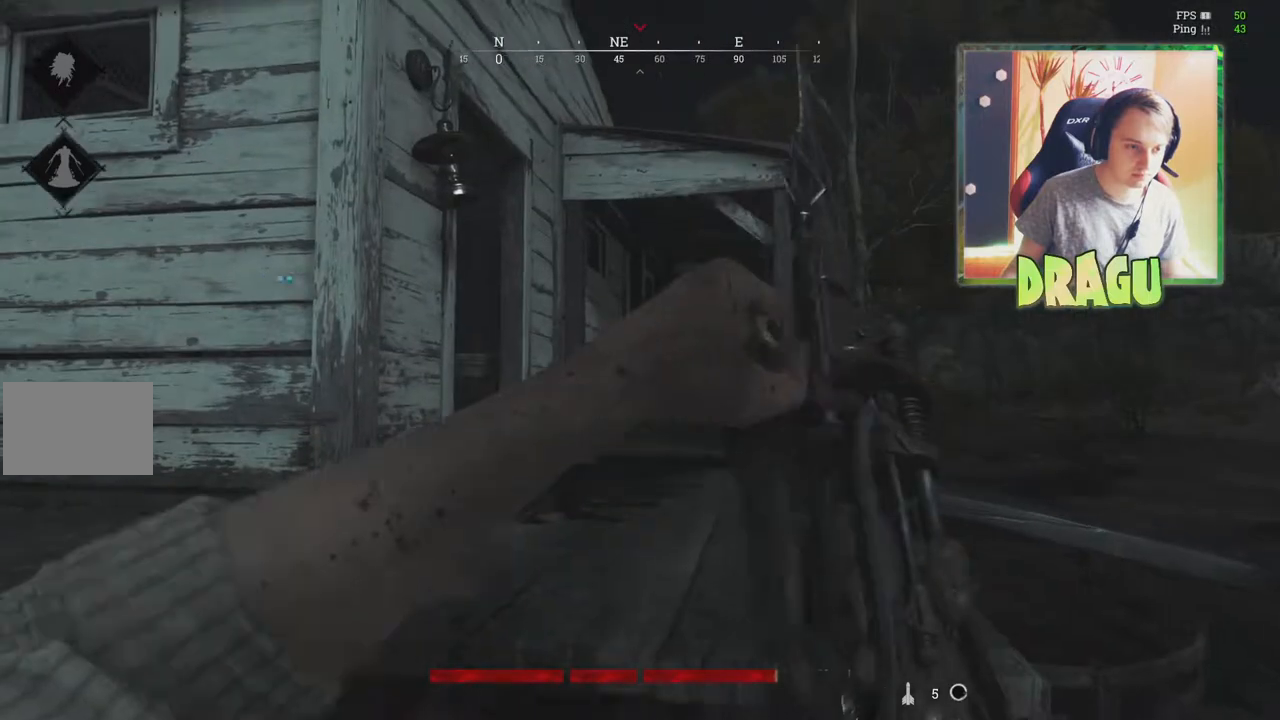
{"keys": ["d", "s"], "mouse": [], "events": [[133, "s", "down"], [233, "d", "down"]]}
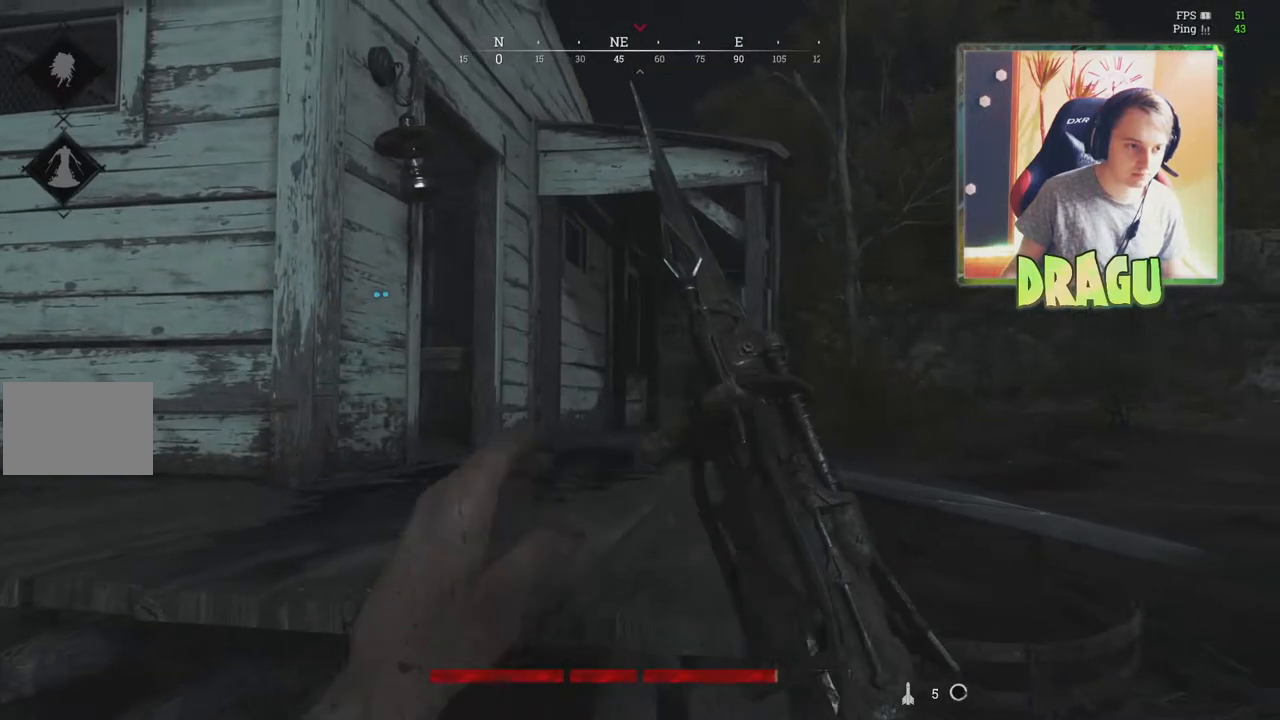
{"keys": ["a"], "mouse": [], "events": [[217, "d", "up"], [384, "a", "down"], [451, "s", "up"]]}
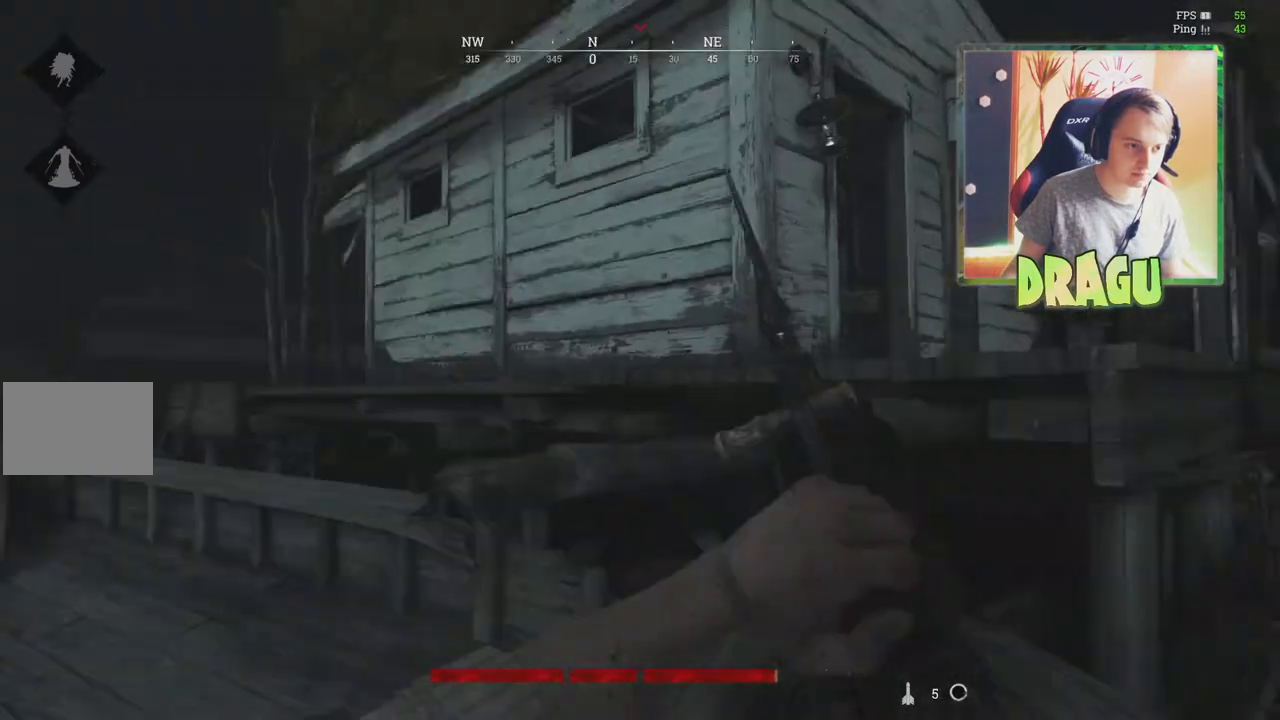
{"keys": ["d", "w"], "mouse": [], "events": [[167, "w", "down"], [433, "a", "up"], [484, "d", "down"]]}
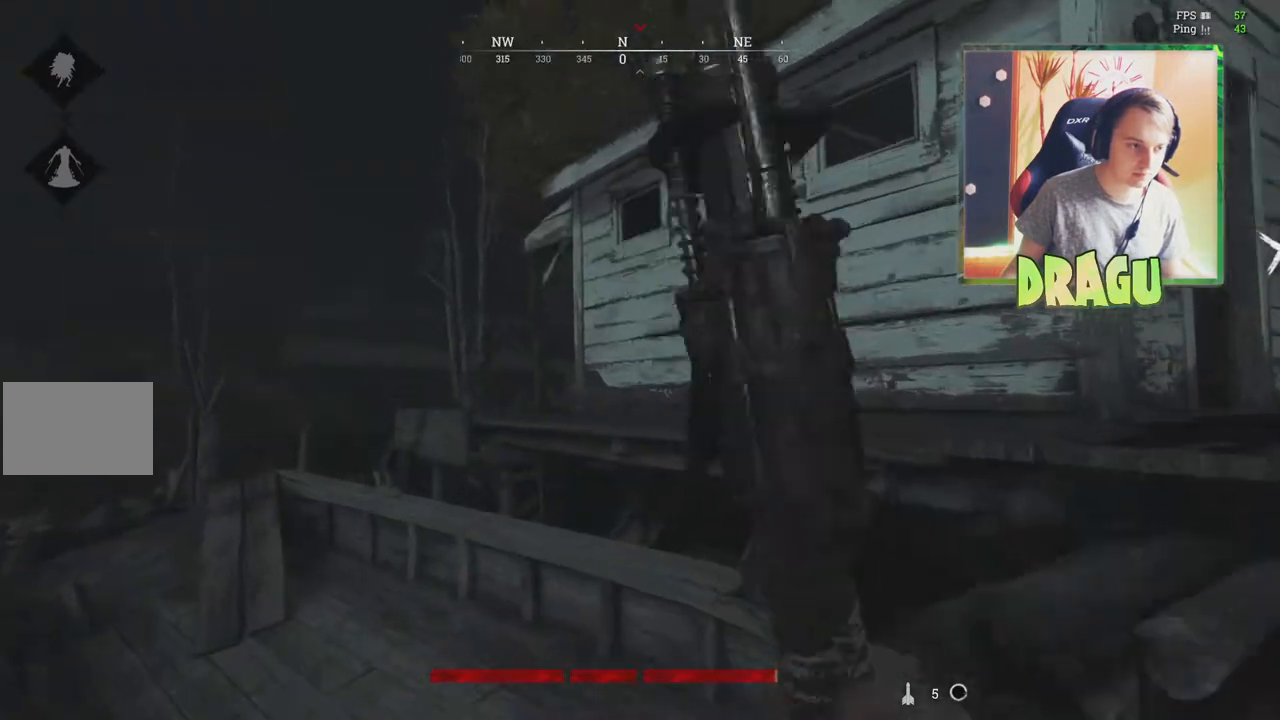
{"keys": ["a", "shift", "w"], "mouse": [], "events": [[150, "d", "up"], [250, "a", "down"], [367, "shift", "down"]]}
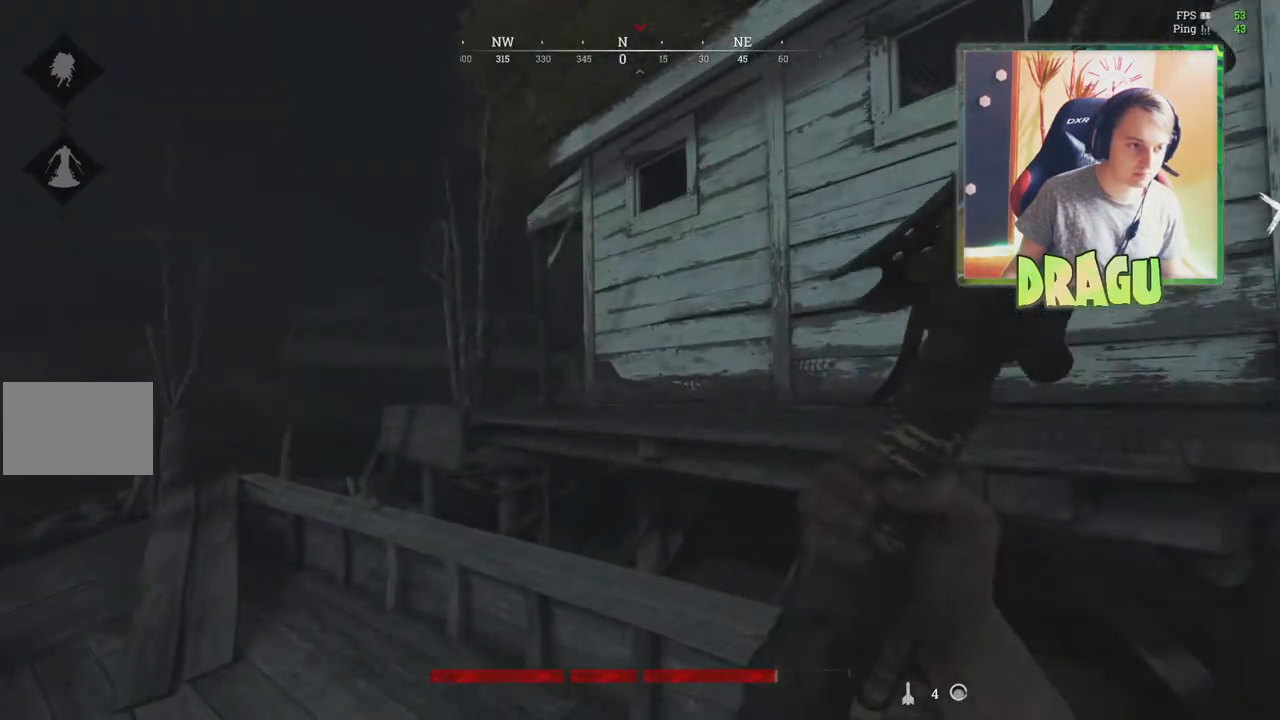
{"keys": ["a", "shift", "w"], "mouse": [], "events": [[150, "a", "up"], [400, "a", "down"]]}
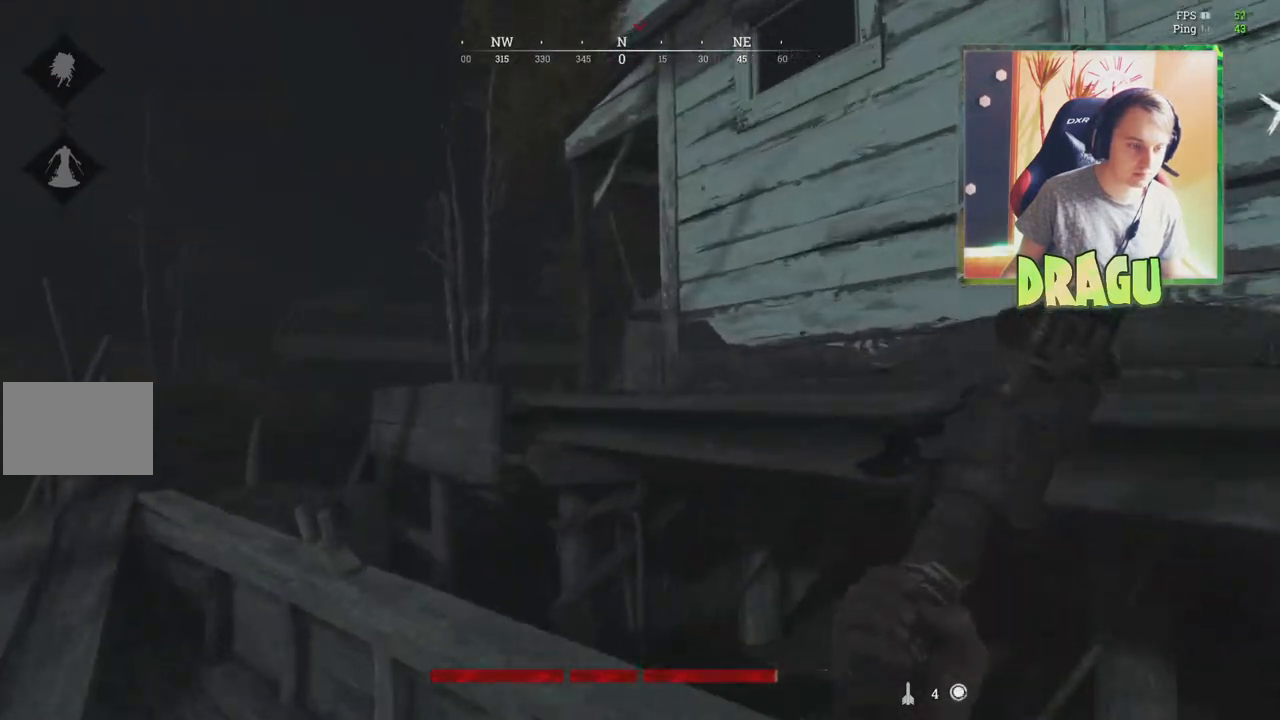
{"keys": ["a", "shift", "w"], "mouse": [], "events": []}
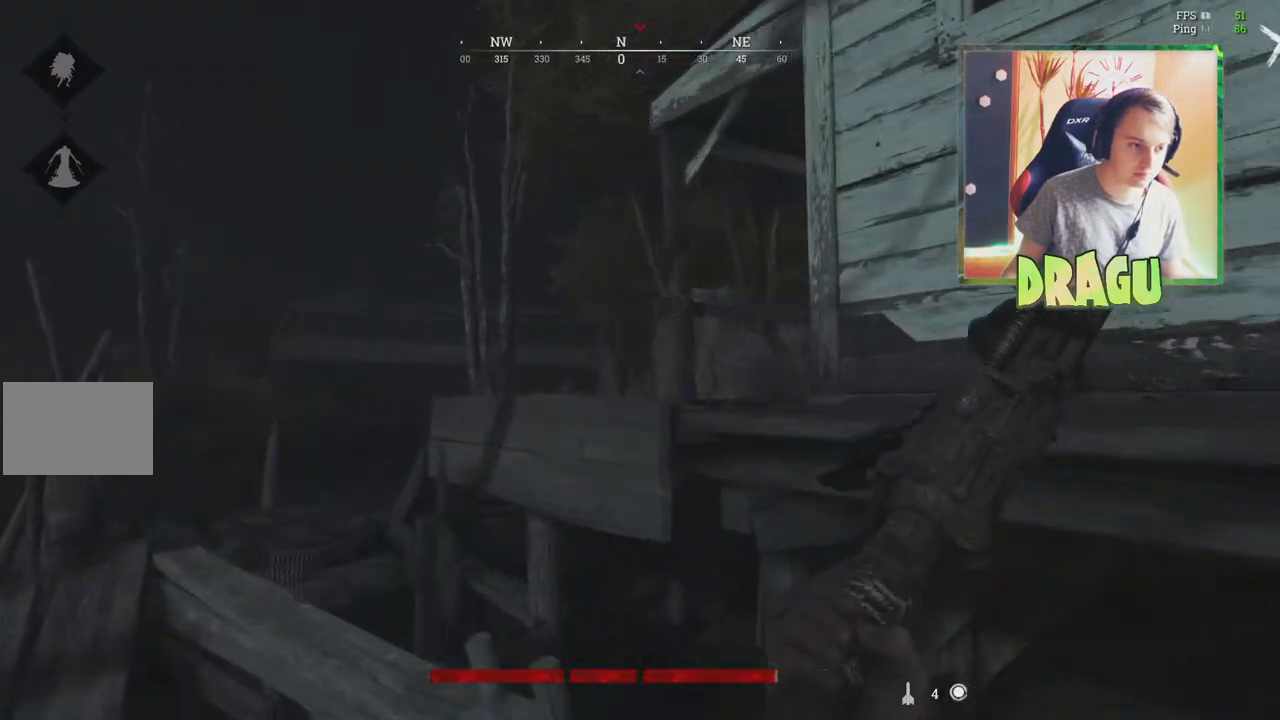
{"keys": ["a"], "mouse": ["right"], "events": [[50, "shift", "up"], [250, "mouse_right", "down"], [267, "w", "up"]]}
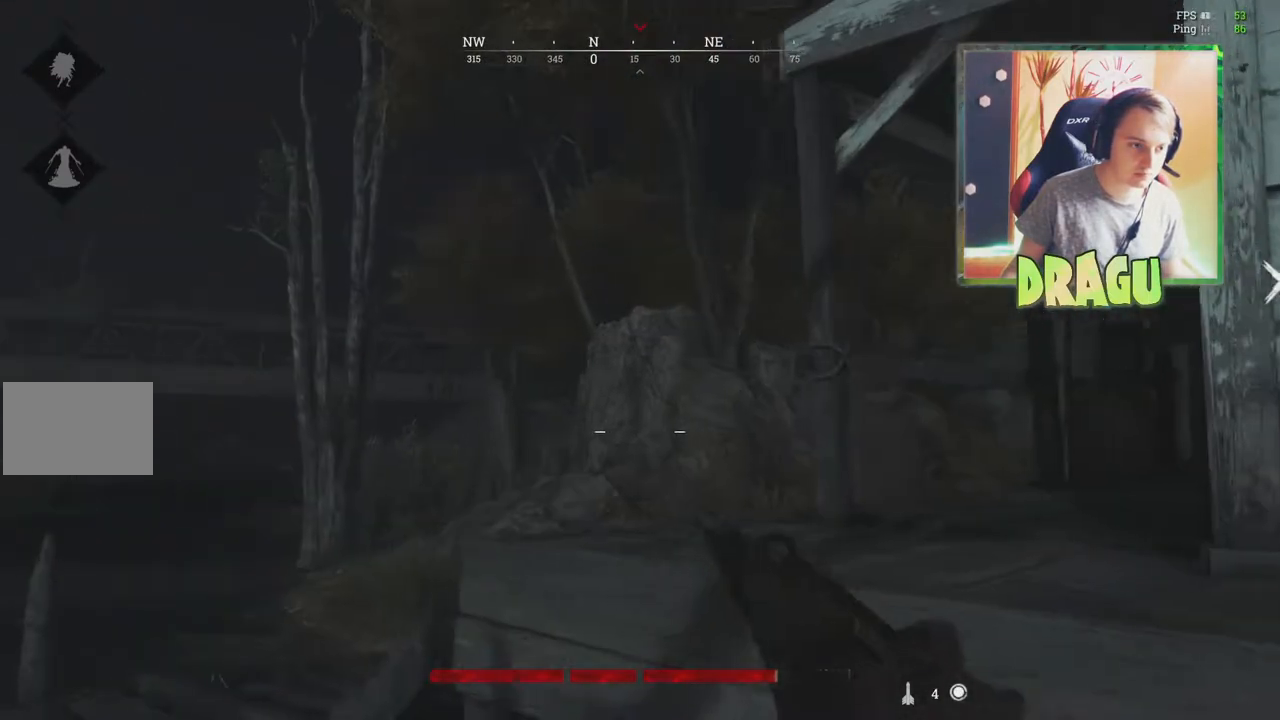
{"keys": ["d"], "mouse": ["right"], "events": [[384, "a", "up"], [417, "d", "down"]]}
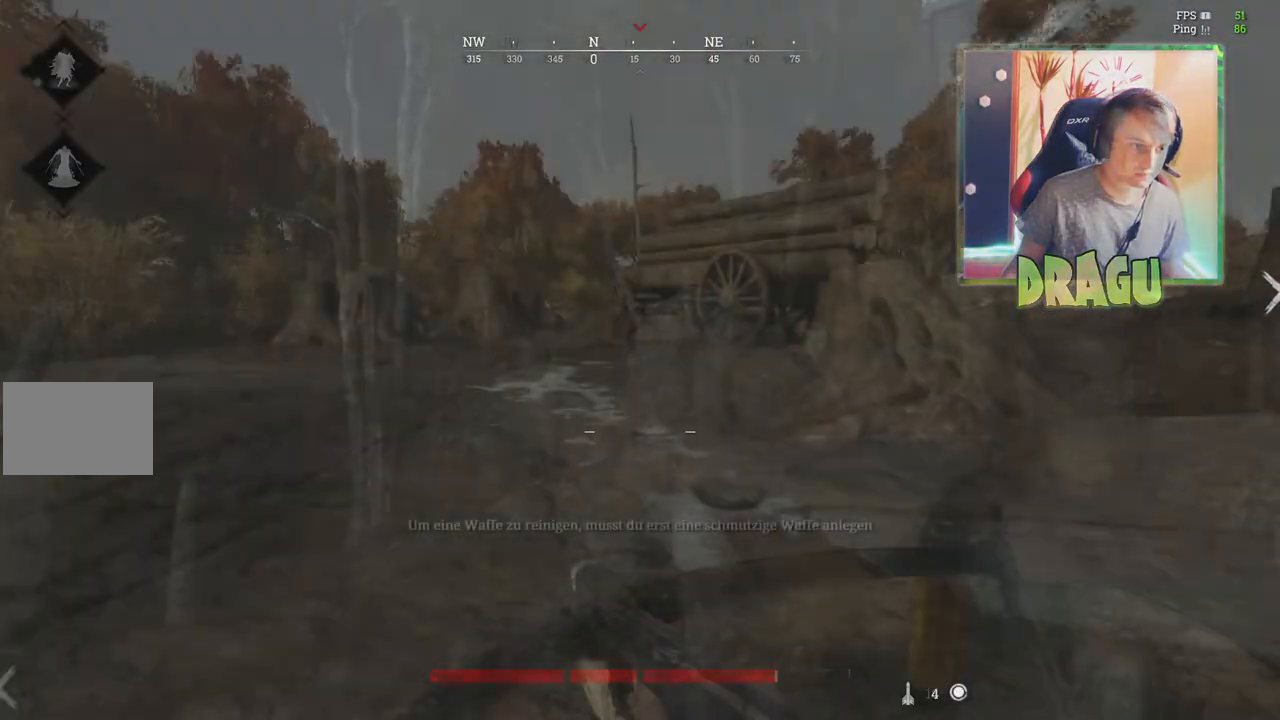
{"keys": ["a", "shift", "w"], "mouse": [], "events": [[66, "shift", "down"], [217, "d", "up"], [233, "mouse_right", "up"], [250, "a", "down"], [267, "w", "down"]]}
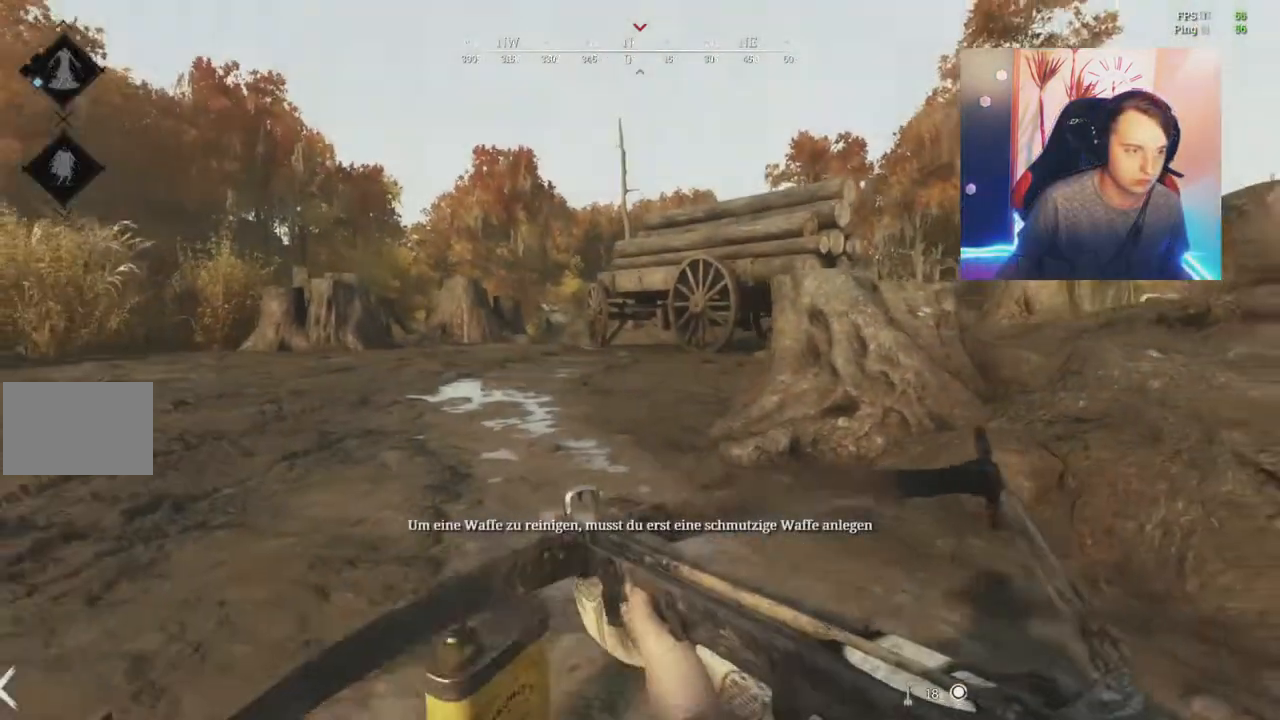
{"keys": ["a", "shift", "w"], "mouse": ["right"], "events": [[417, "mouse_right", "down"]]}
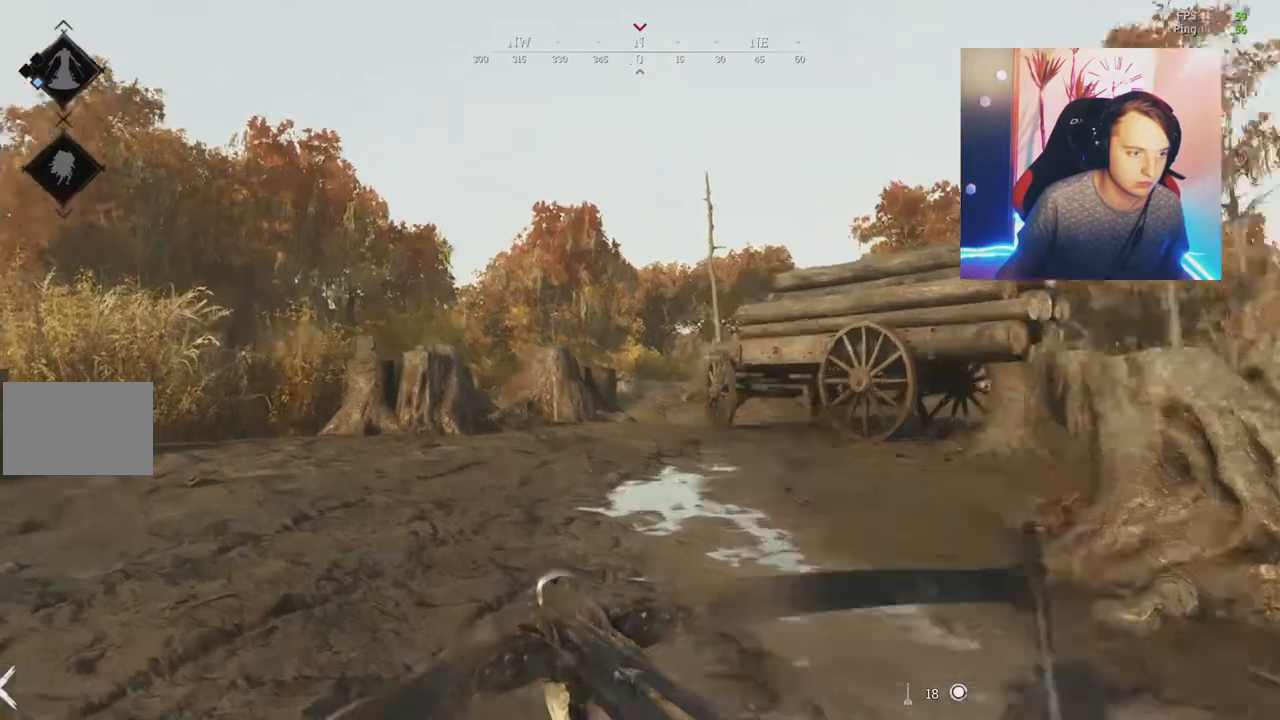
{"keys": ["d", "shift", "w"], "mouse": ["right"], "events": [[50, "a", "up"], [66, "d", "down"]]}
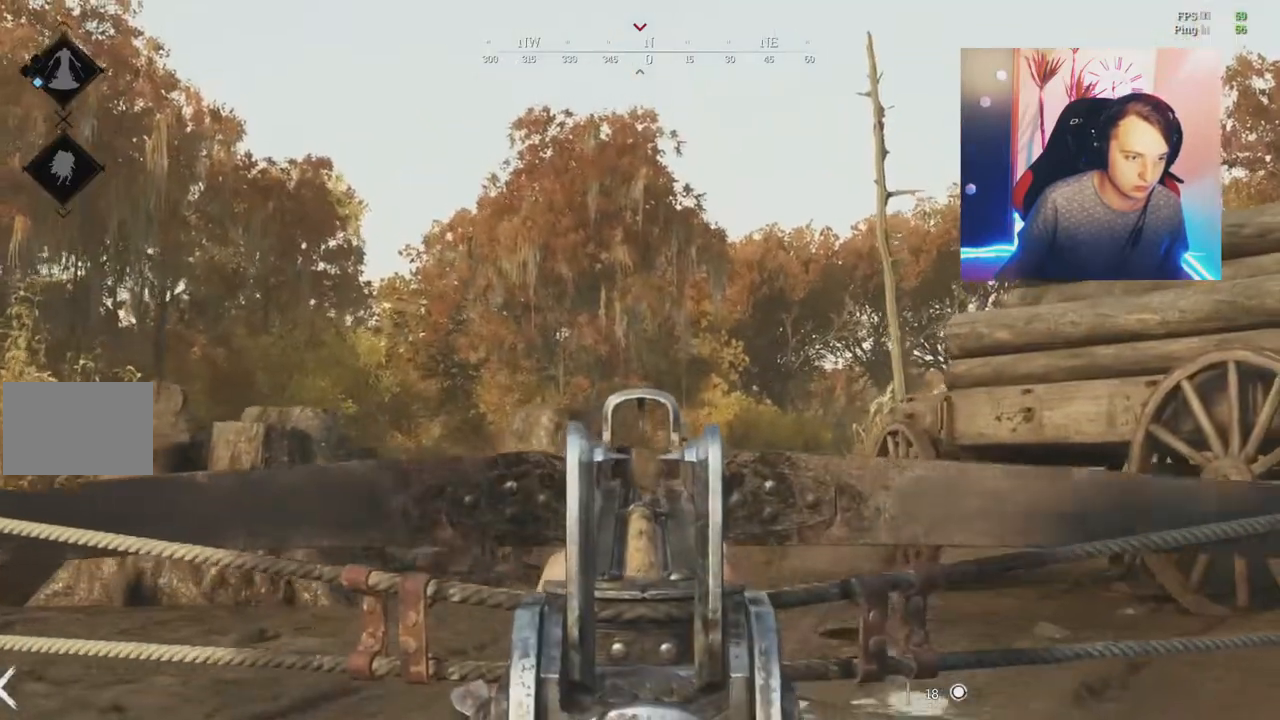
{"keys": ["d", "shift", "w"], "mouse": [], "events": [[301, "mouse_left", "down"], [384, "mouse_right", "up"], [417, "mouse_left", "up"]]}
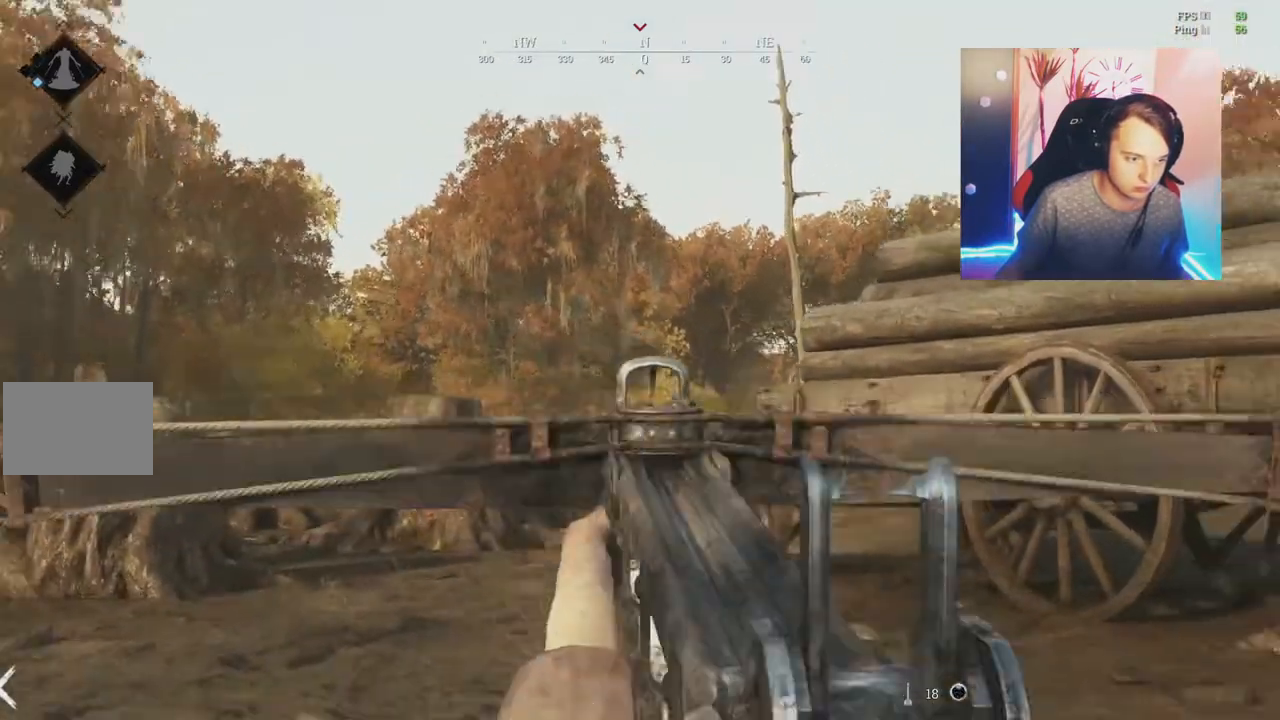
{"keys": ["shift", "w"], "mouse": [], "events": [[317, "d", "up"]]}
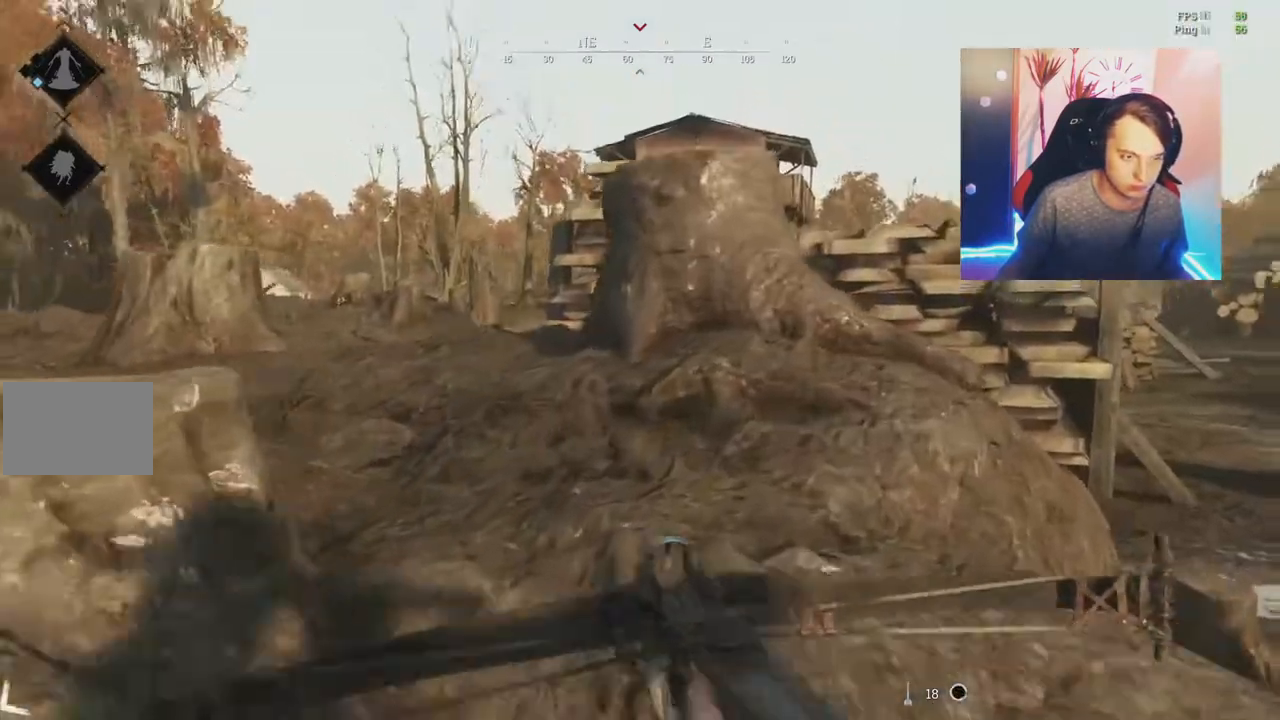
{"keys": ["shift", "w"], "mouse": [], "events": [[67, "r", "down"], [167, "r", "up"], [284, "r", "down"], [401, "r", "up"]]}
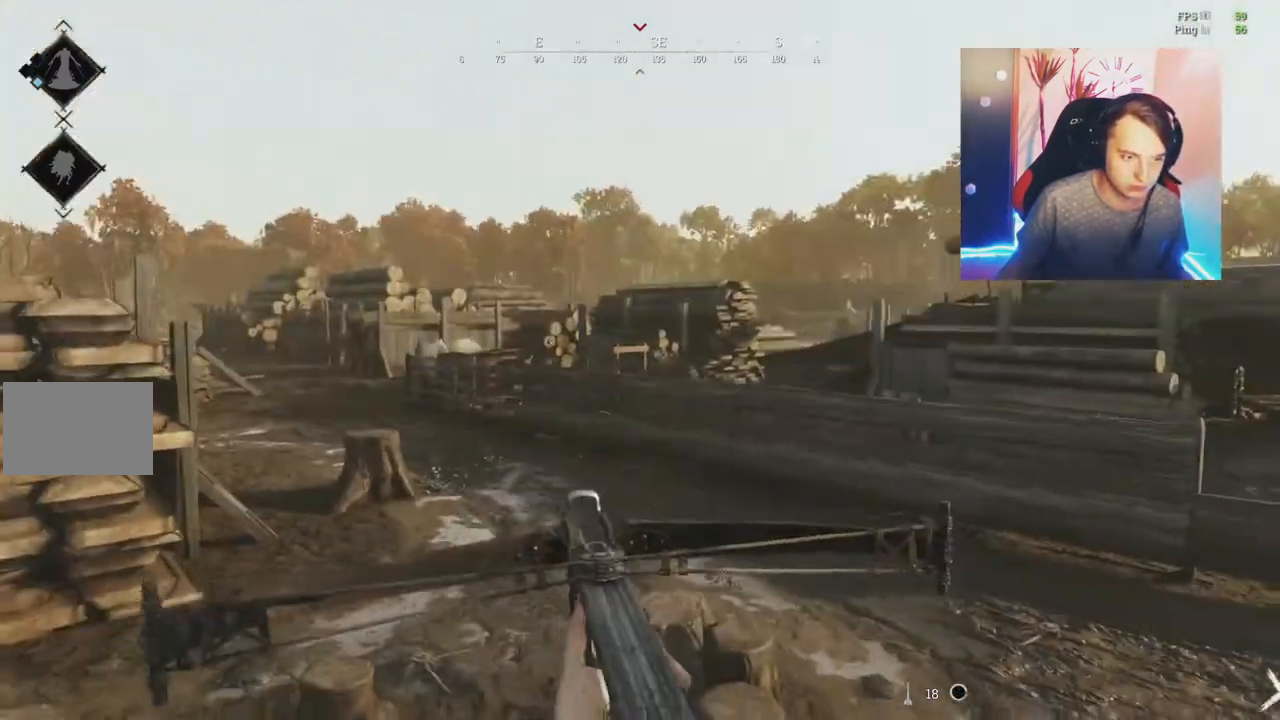
{"keys": ["shift", "w"], "mouse": [], "events": [[150, "d", "down"], [250, "d", "up"]]}
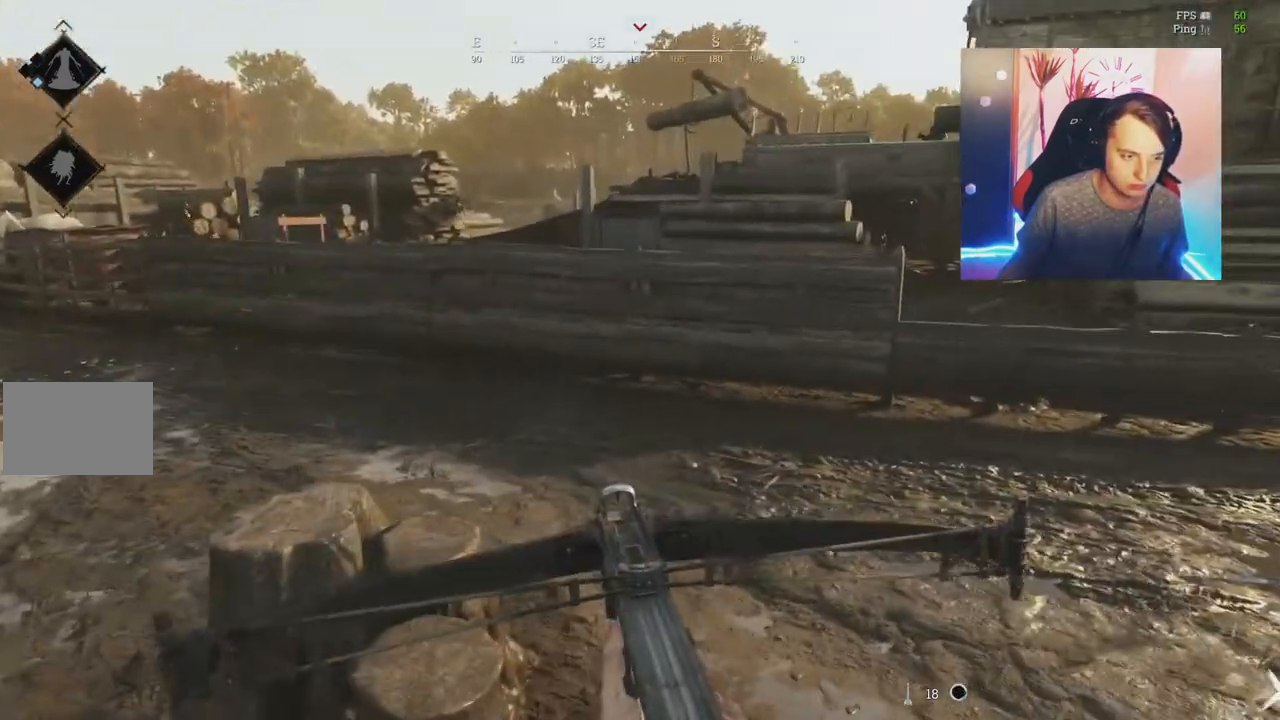
{"keys": ["shift", "w"], "mouse": [], "events": [[50, "r", "down"], [167, "r", "up"], [301, "r", "down"], [417, "r", "up"]]}
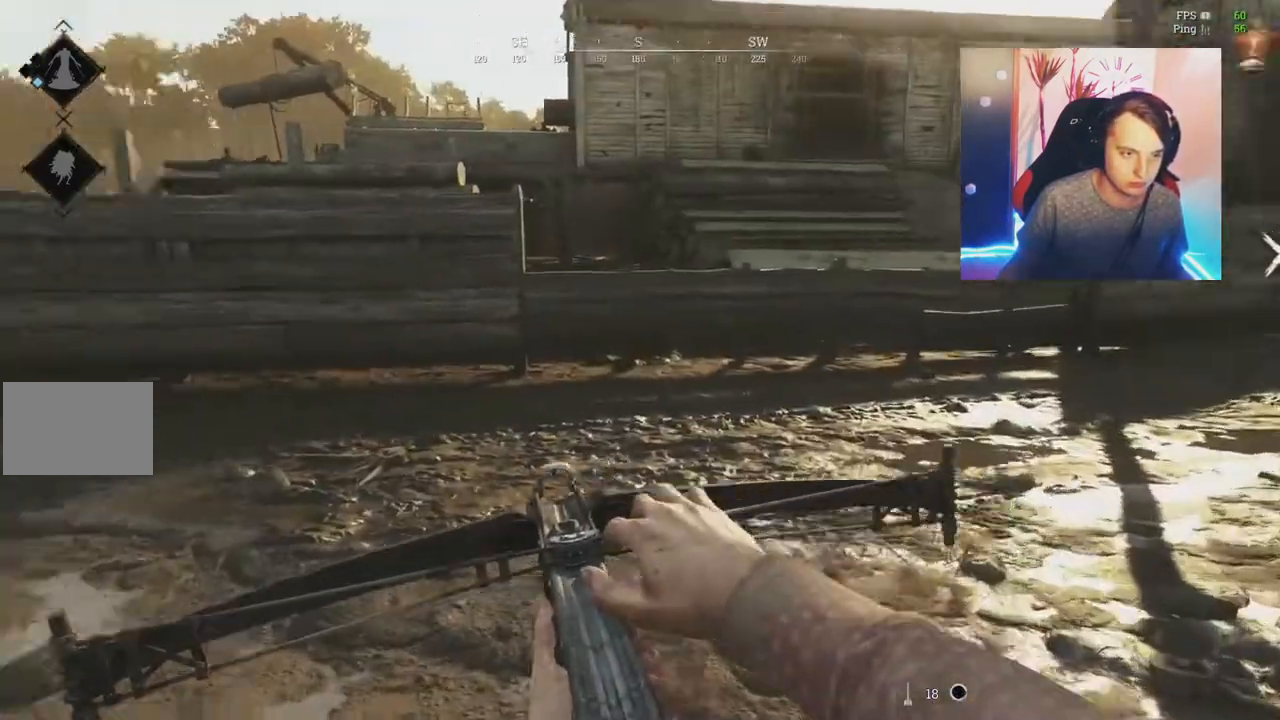
{"keys": ["d", "shift", "w"], "mouse": [], "events": [[66, "r", "down"], [183, "r", "up"], [484, "d", "down"]]}
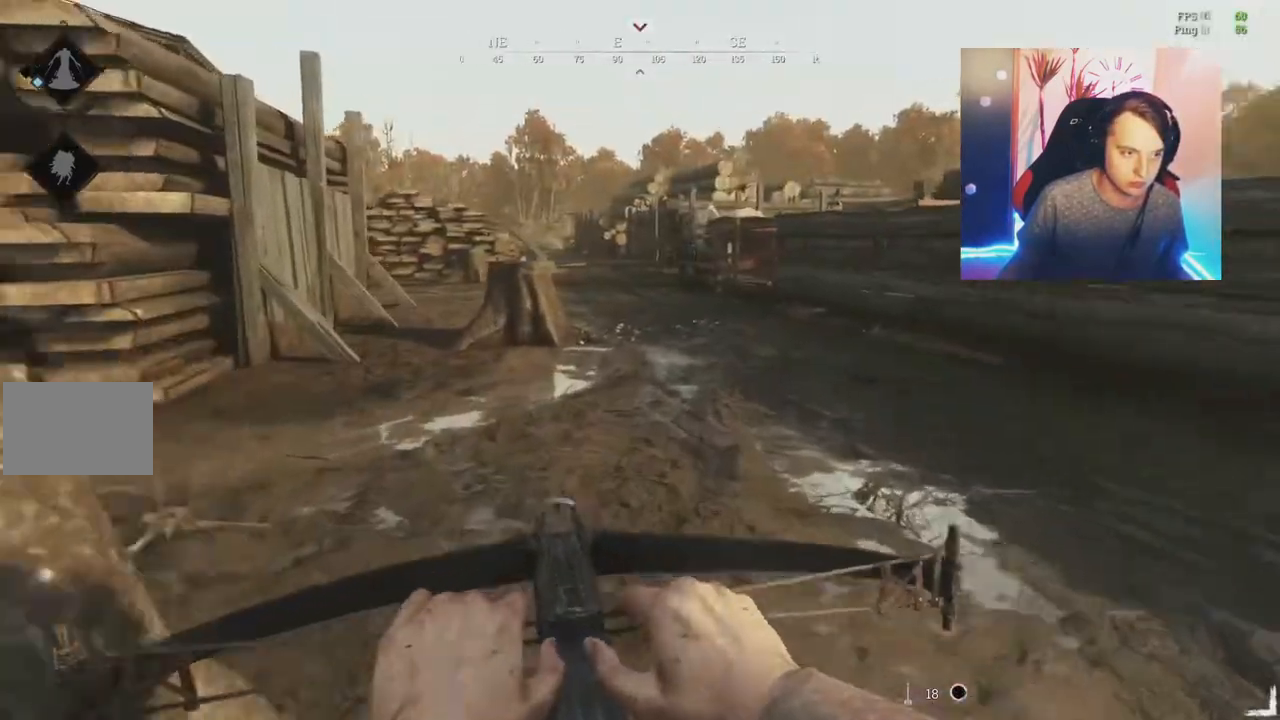
{"keys": ["d", "shift", "w"], "mouse": [], "events": []}
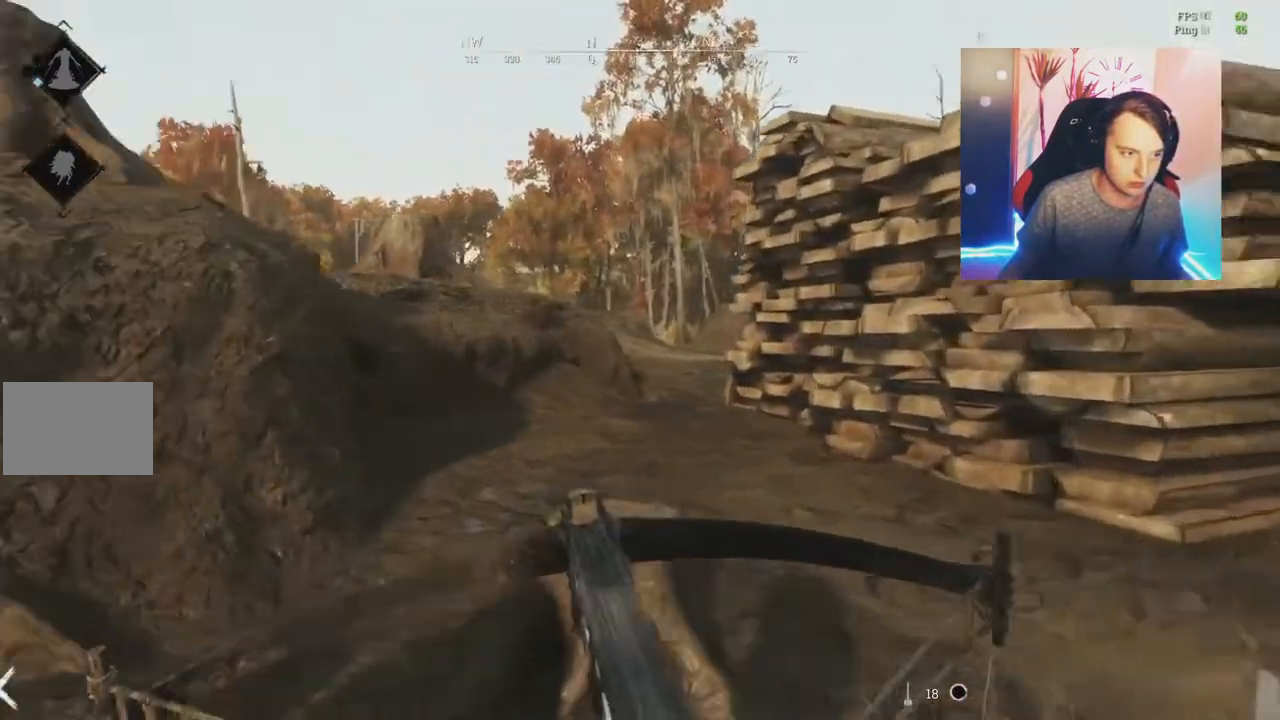
{"keys": ["shift", "w"], "mouse": [], "events": [[350, "d", "up"]]}